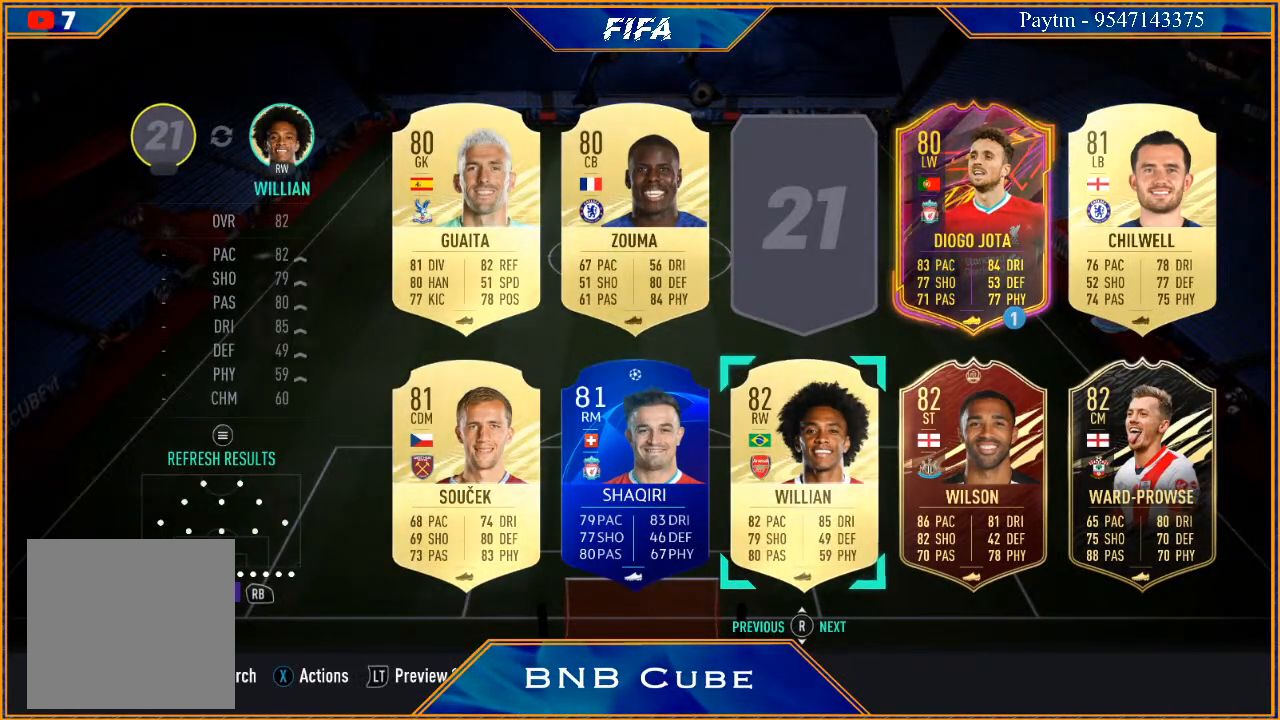
Gameplay with a controller (Xbox layout); each line is a JSON object with the inputs held at the frame after it. "events" lists button and stick changes between this image and that frame as [ms after this image, input, new state], when the widget could be followed in between. Not read: L3.
{"buttons": [], "left_stick": "center", "right_stick": "center", "events": [[33, "left_stick", "left"], [200, "left_stick", "center"]]}
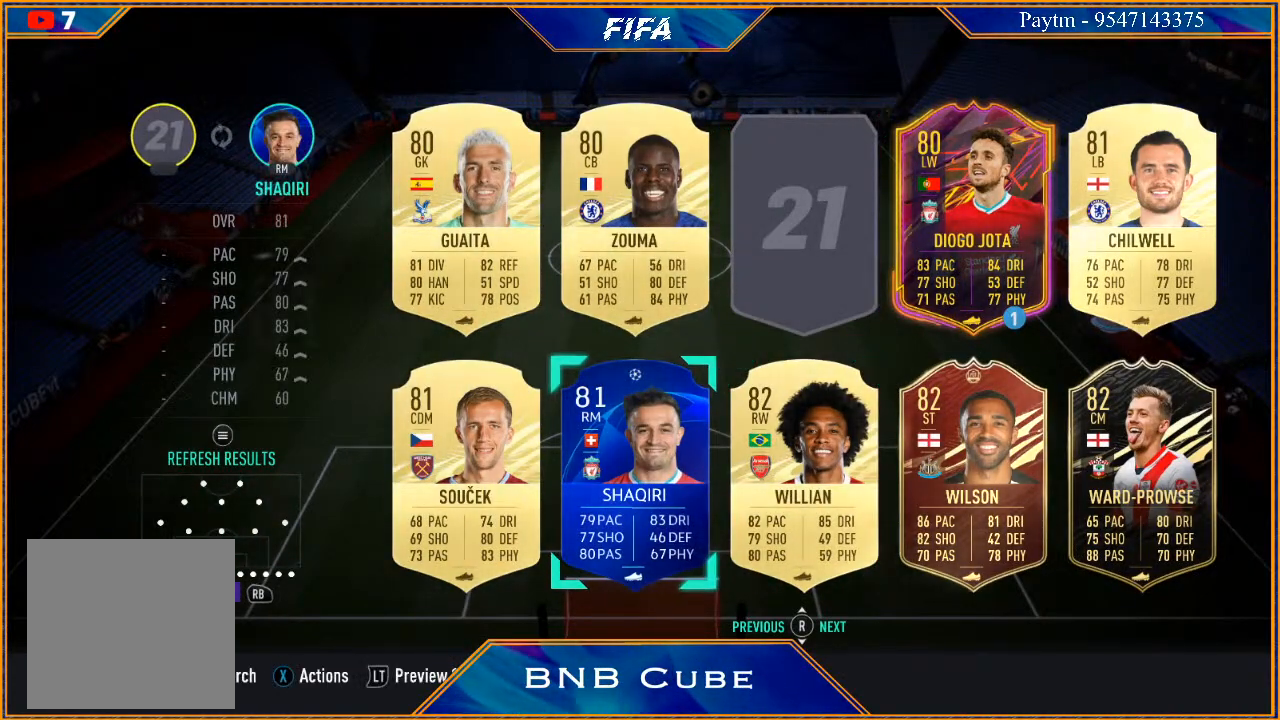
{"buttons": [], "left_stick": "center", "right_stick": "center", "events": []}
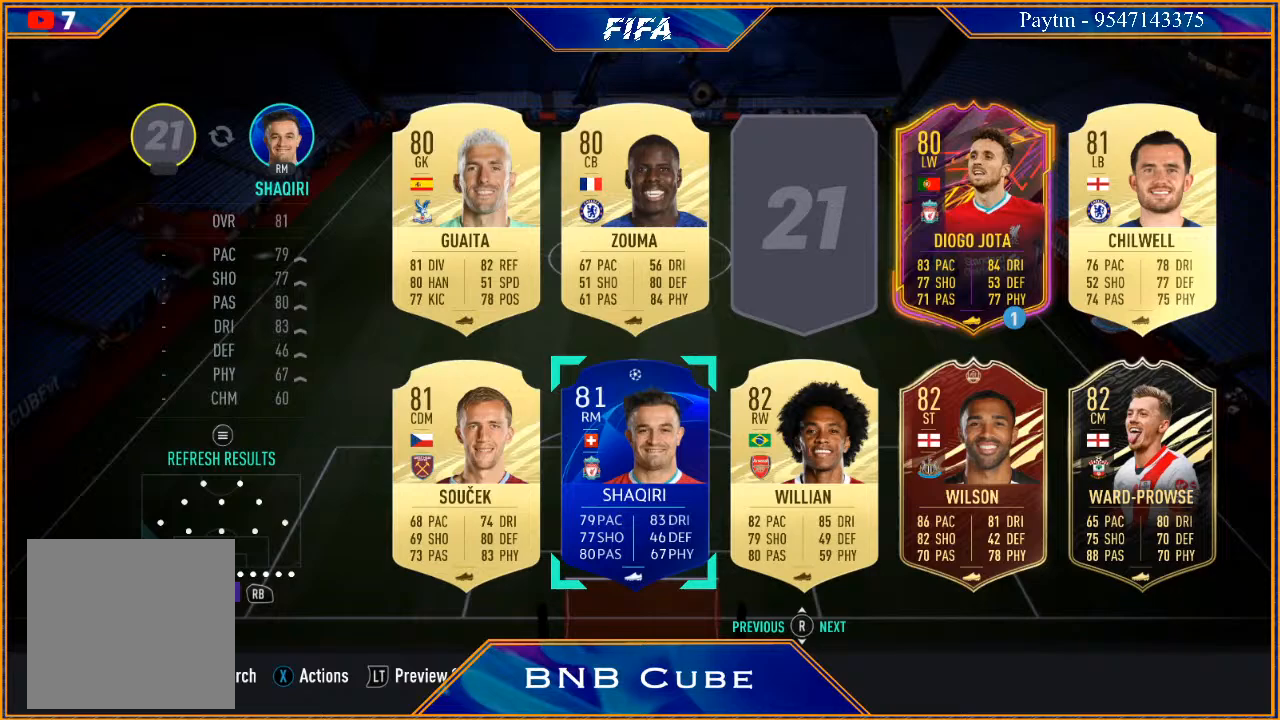
{"buttons": [], "left_stick": "center", "right_stick": "center", "events": []}
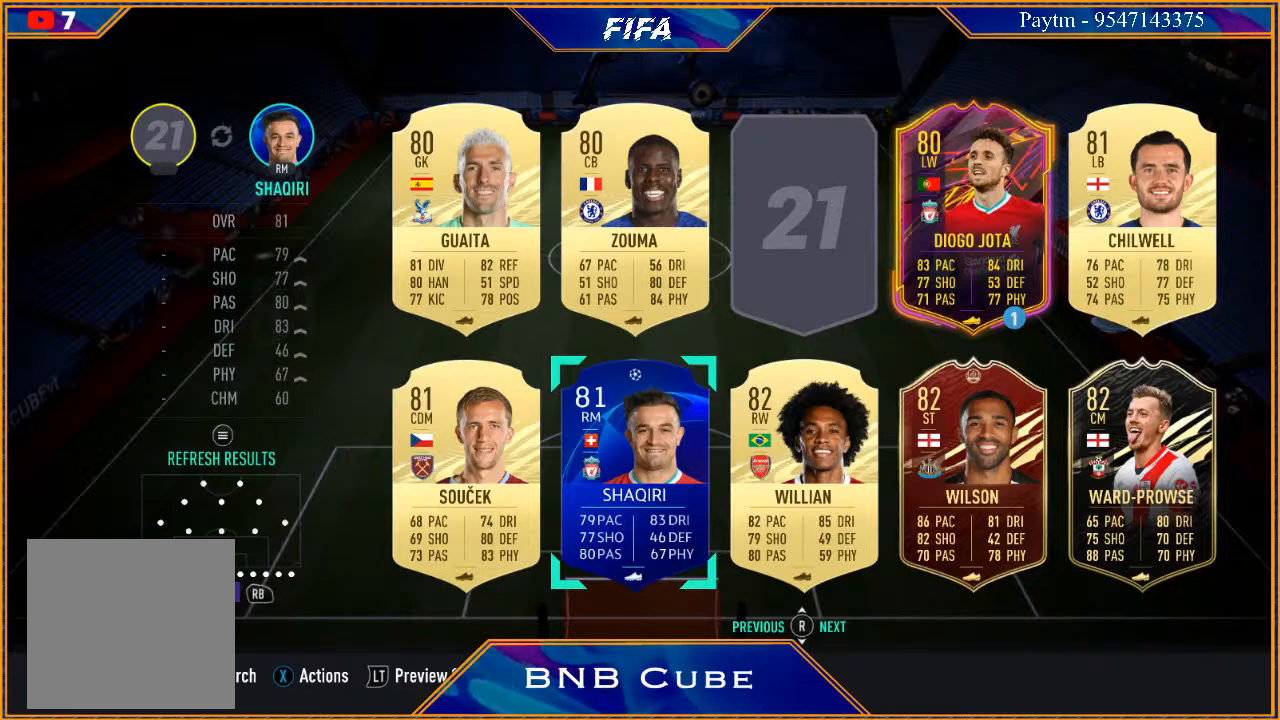
{"buttons": [], "left_stick": "center", "right_stick": "center", "events": []}
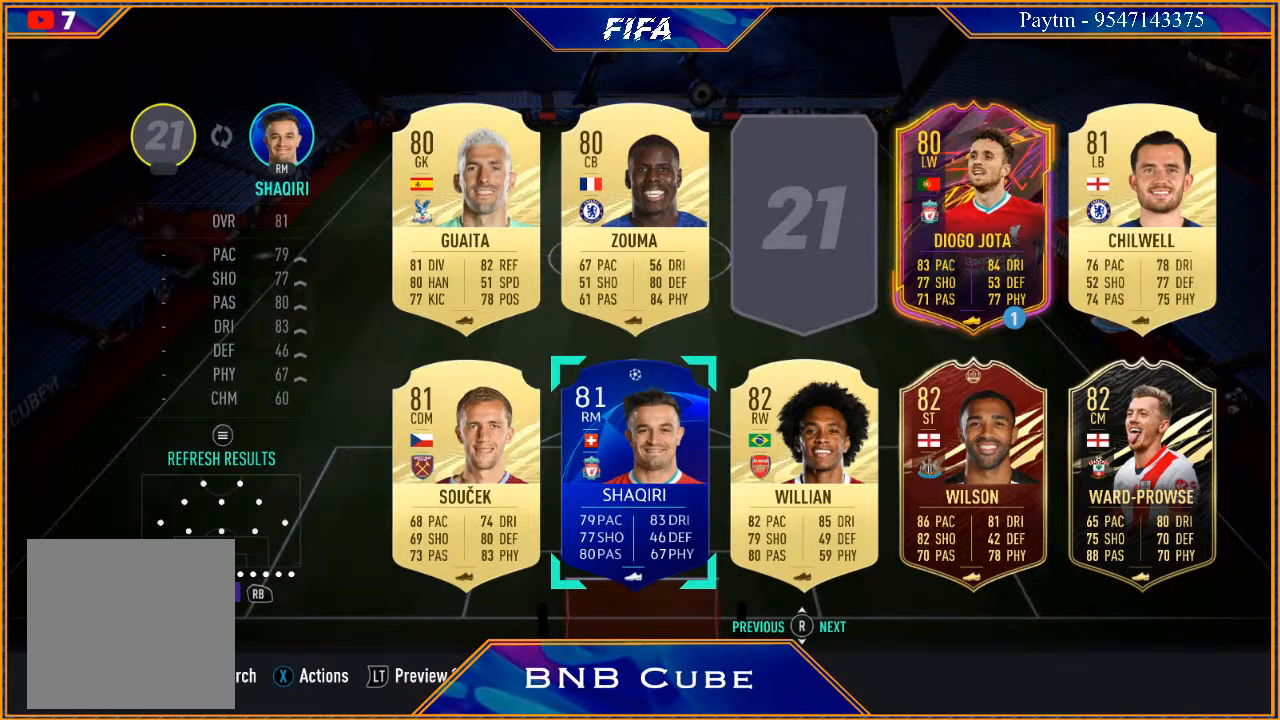
{"buttons": [], "left_stick": "center", "right_stick": "center", "events": [[200, "B", "down"], [300, "B", "up"], [400, "B", "down"], [467, "B", "up"]]}
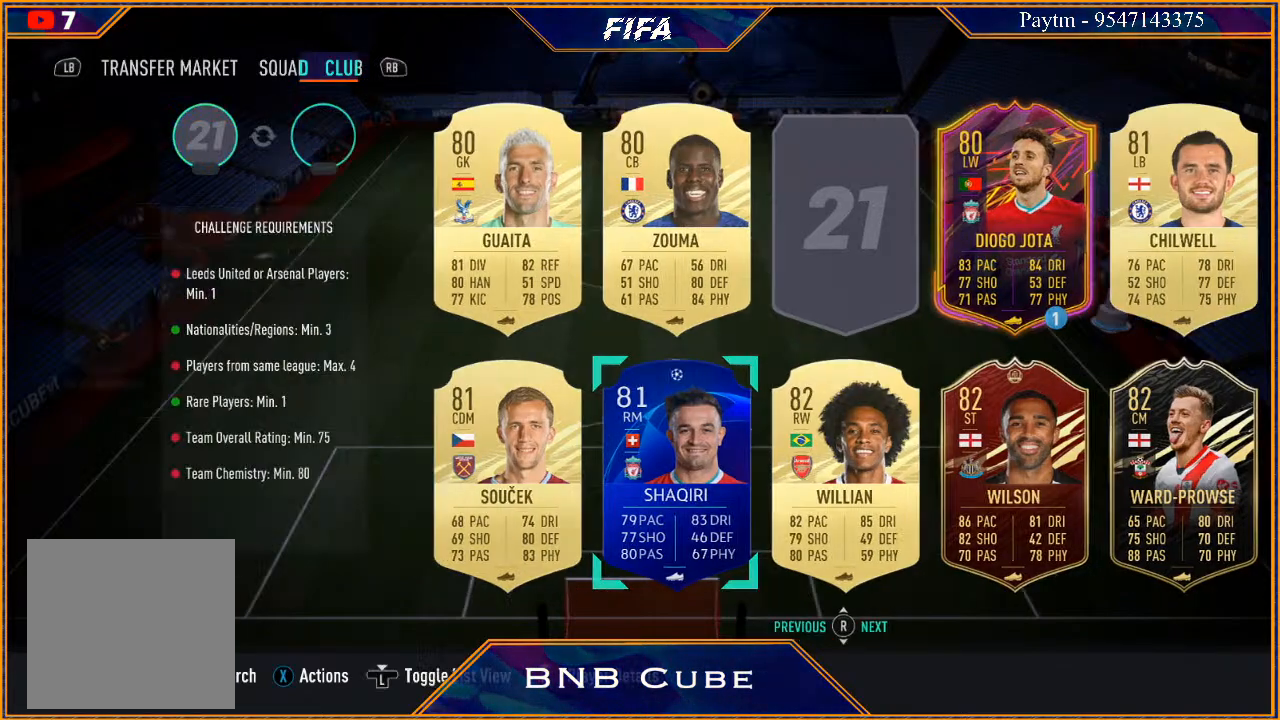
{"buttons": [], "left_stick": "center", "right_stick": "center", "events": []}
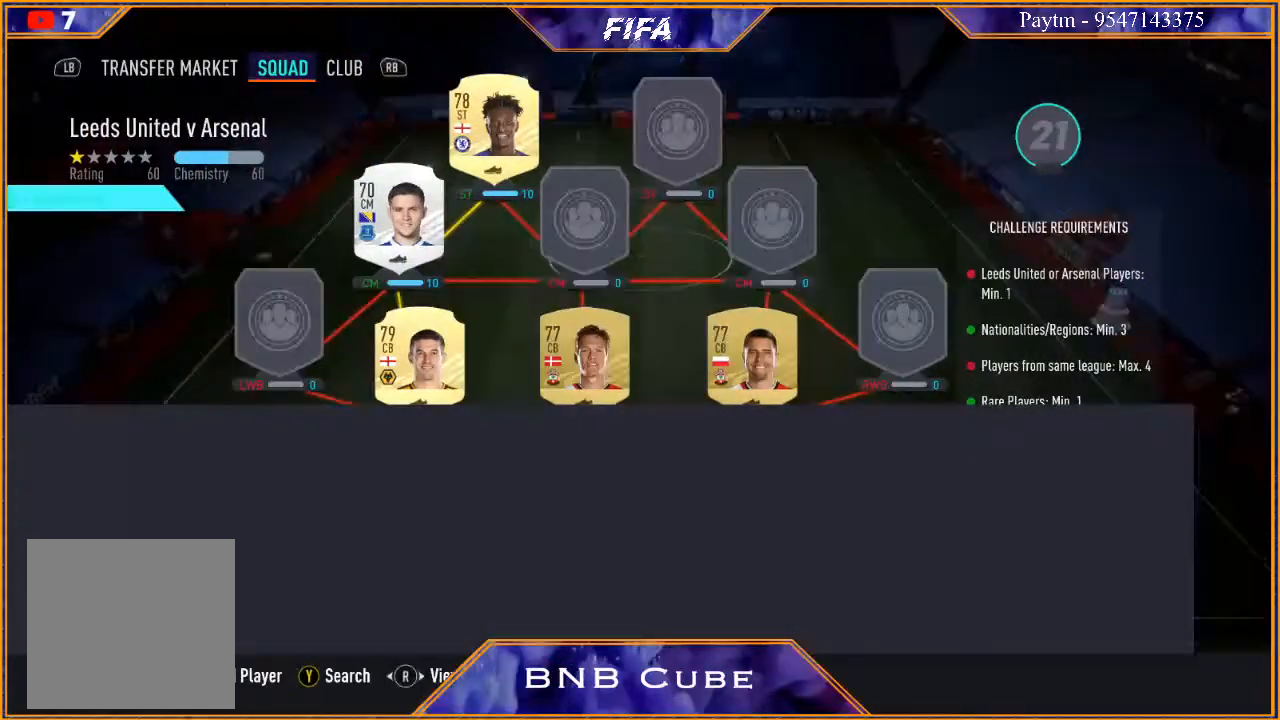
{"buttons": [], "left_stick": "center", "right_stick": "center", "events": []}
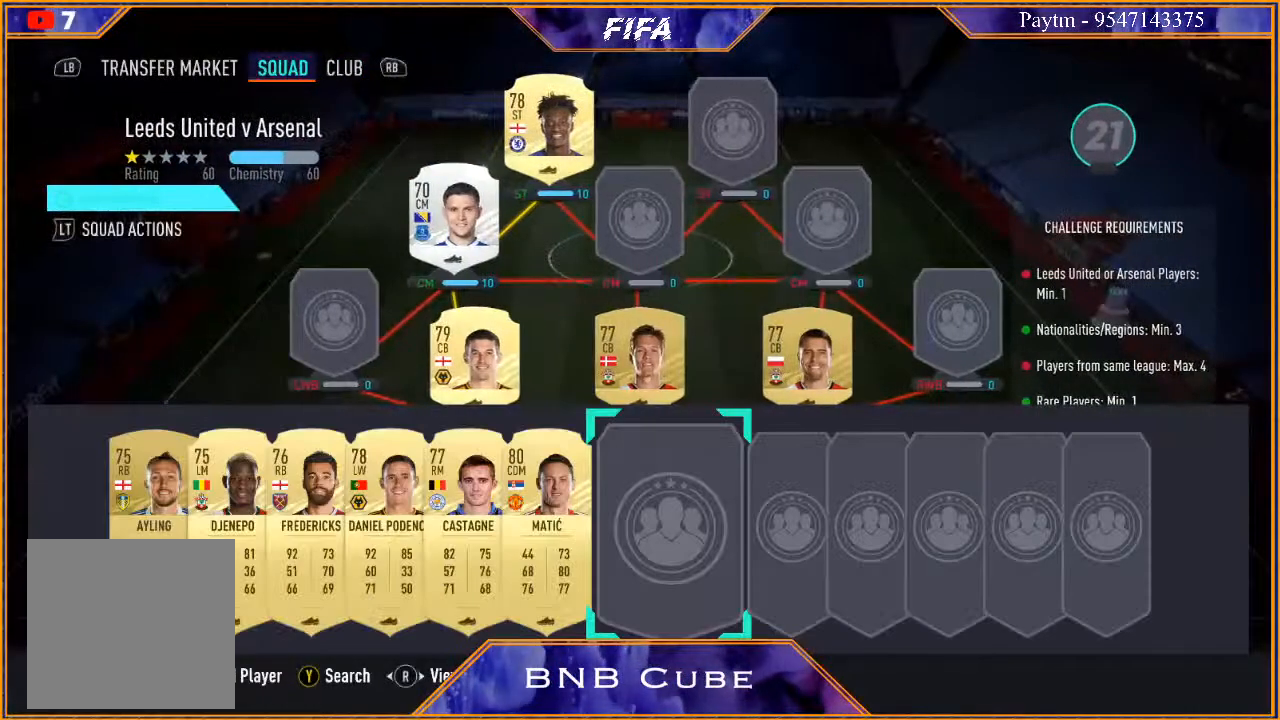
{"buttons": [], "left_stick": "center", "right_stick": "center", "events": [[333, "left_stick", "left"], [500, "left_stick", "center"]]}
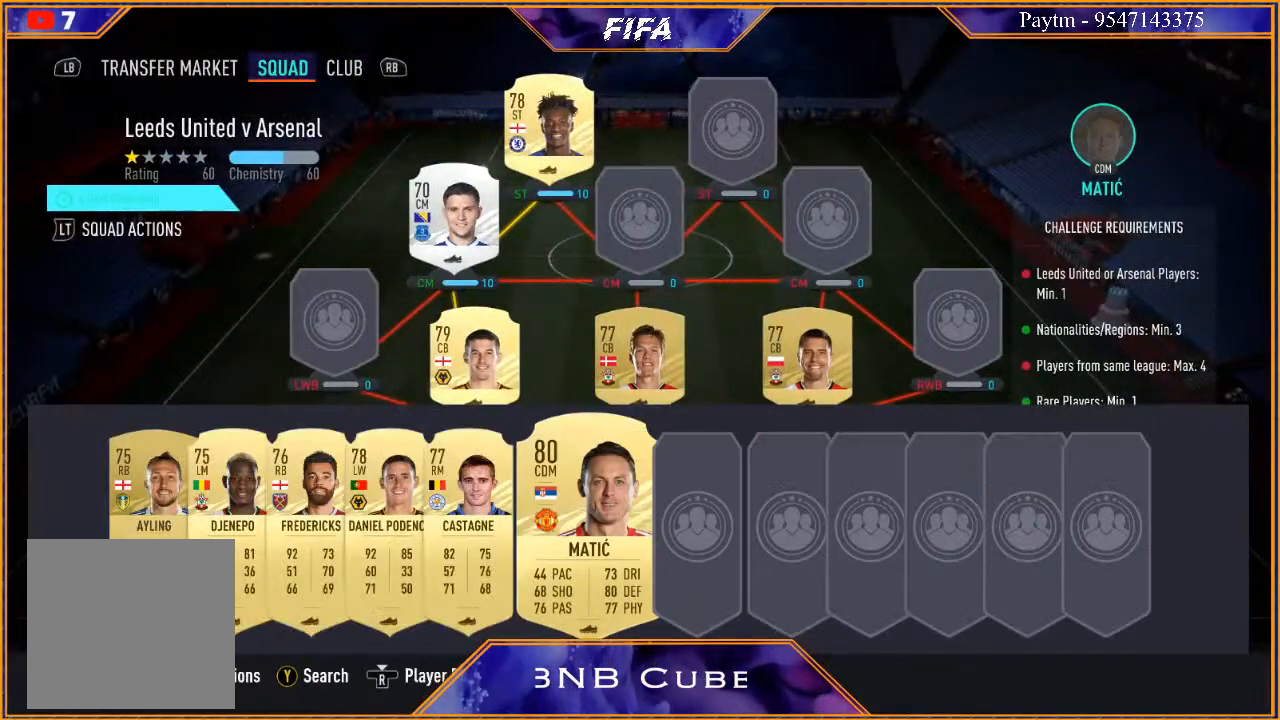
{"buttons": [], "left_stick": "center", "right_stick": "center", "events": [[300, "A", "down"], [367, "A", "up"], [400, "left_stick", "up"], [500, "left_stick", "center"]]}
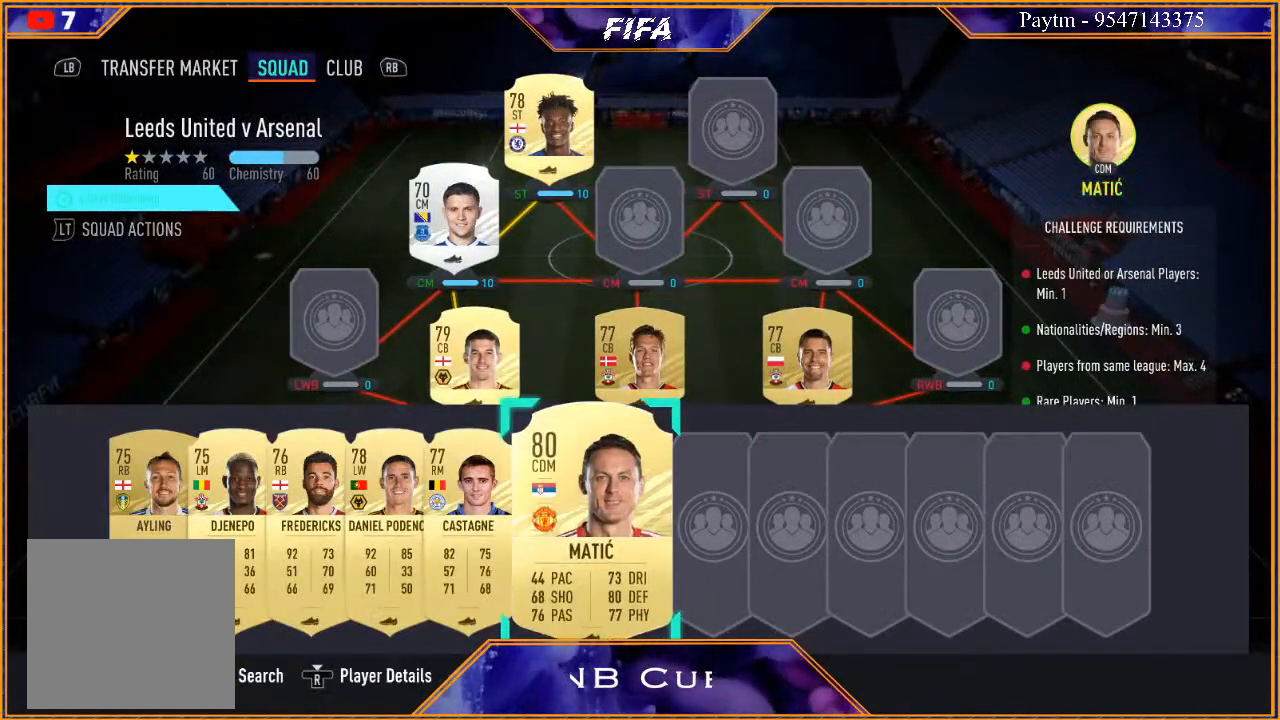
{"buttons": [], "left_stick": "center", "right_stick": "center", "events": [[133, "left_stick", "up"], [233, "left_stick", "center"]]}
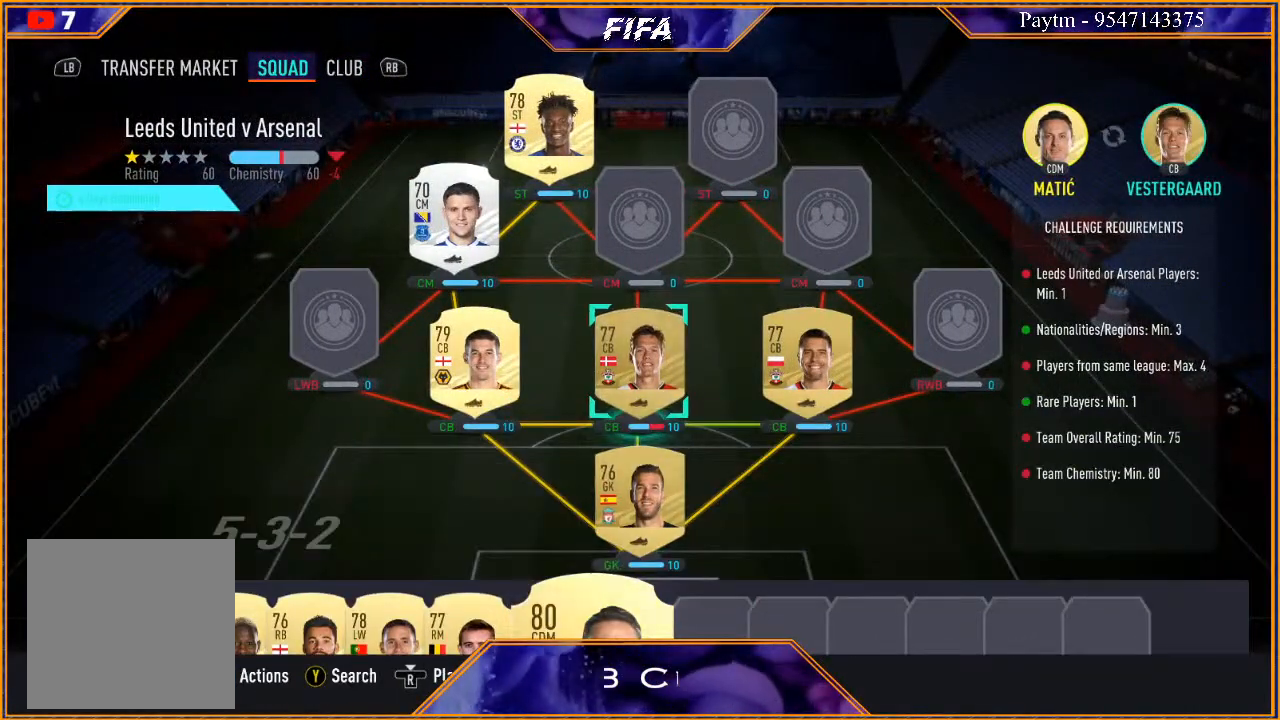
{"buttons": ["A"], "left_stick": "center", "right_stick": "center", "events": [[167, "left_stick", "up"], [267, "left_stick", "center"], [400, "A", "down"]]}
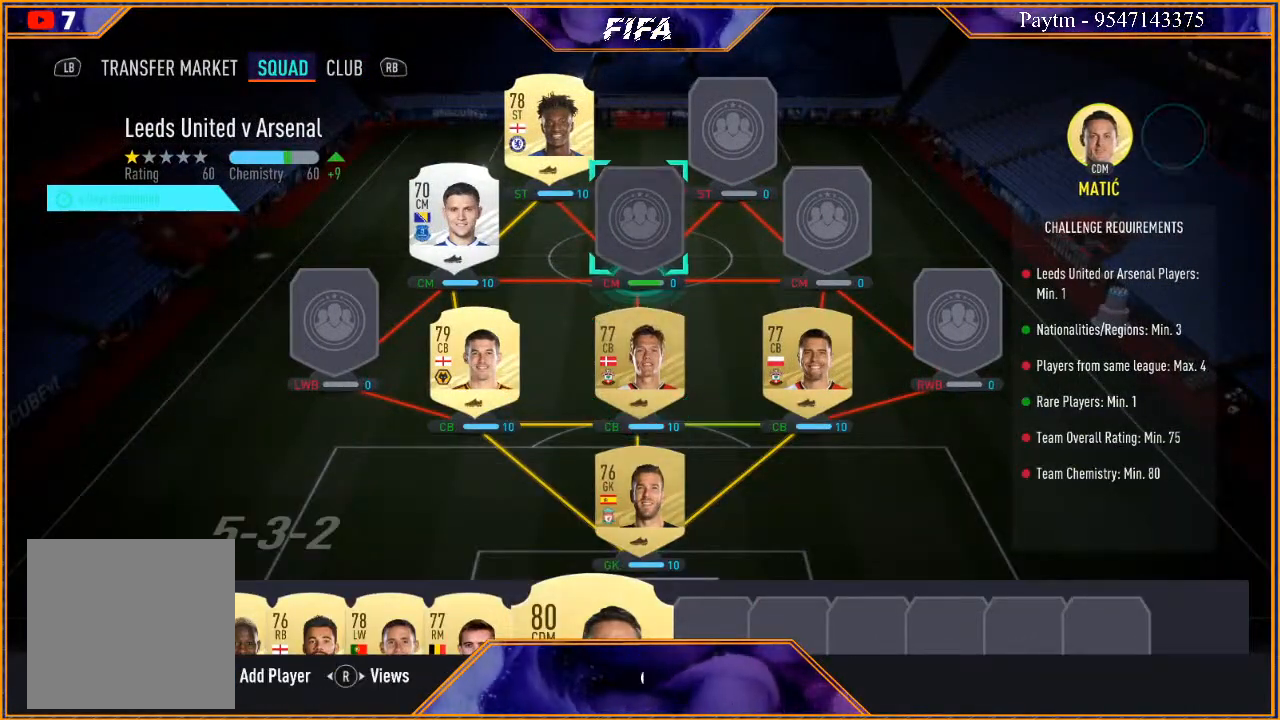
{"buttons": [], "left_stick": "center", "right_stick": "center", "events": [[33, "A", "up"], [333, "left_stick", "down"], [433, "left_stick", "center"]]}
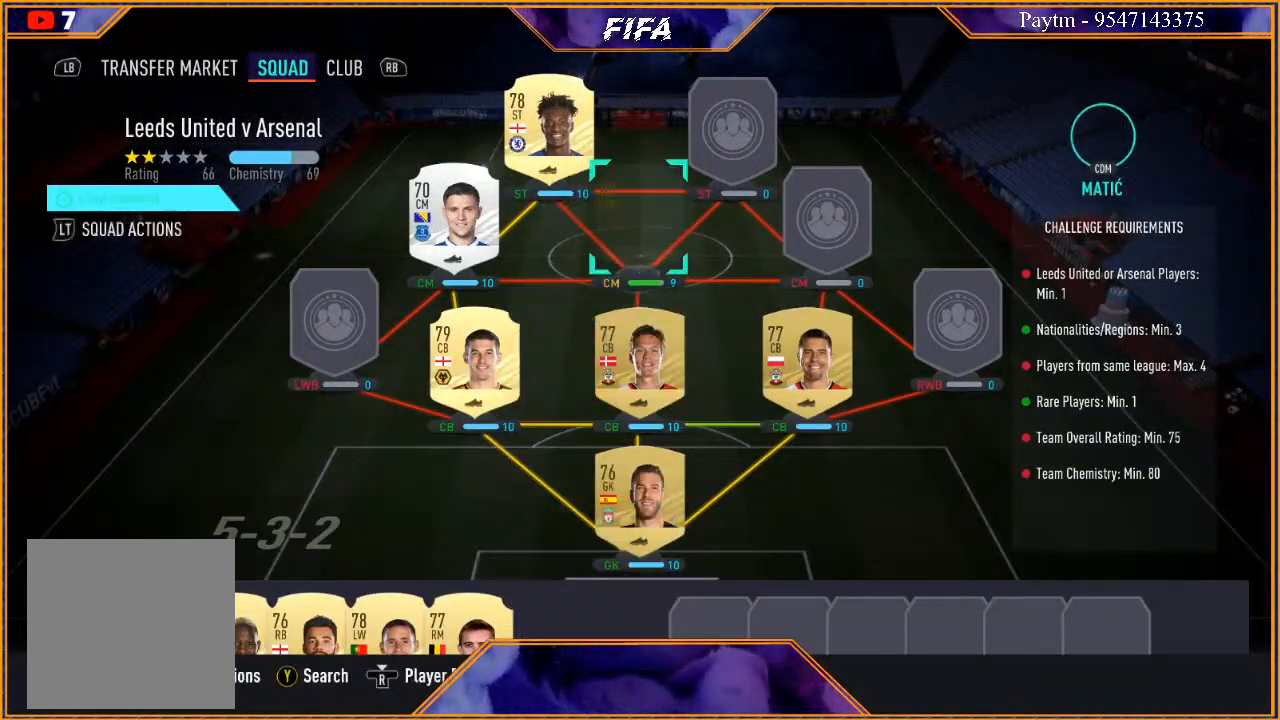
{"buttons": [], "left_stick": "down", "right_stick": "center", "events": [[33, "left_stick", "down"], [133, "left_stick", "center"], [233, "left_stick", "down"], [300, "left_stick", "center"], [400, "left_stick", "down"]]}
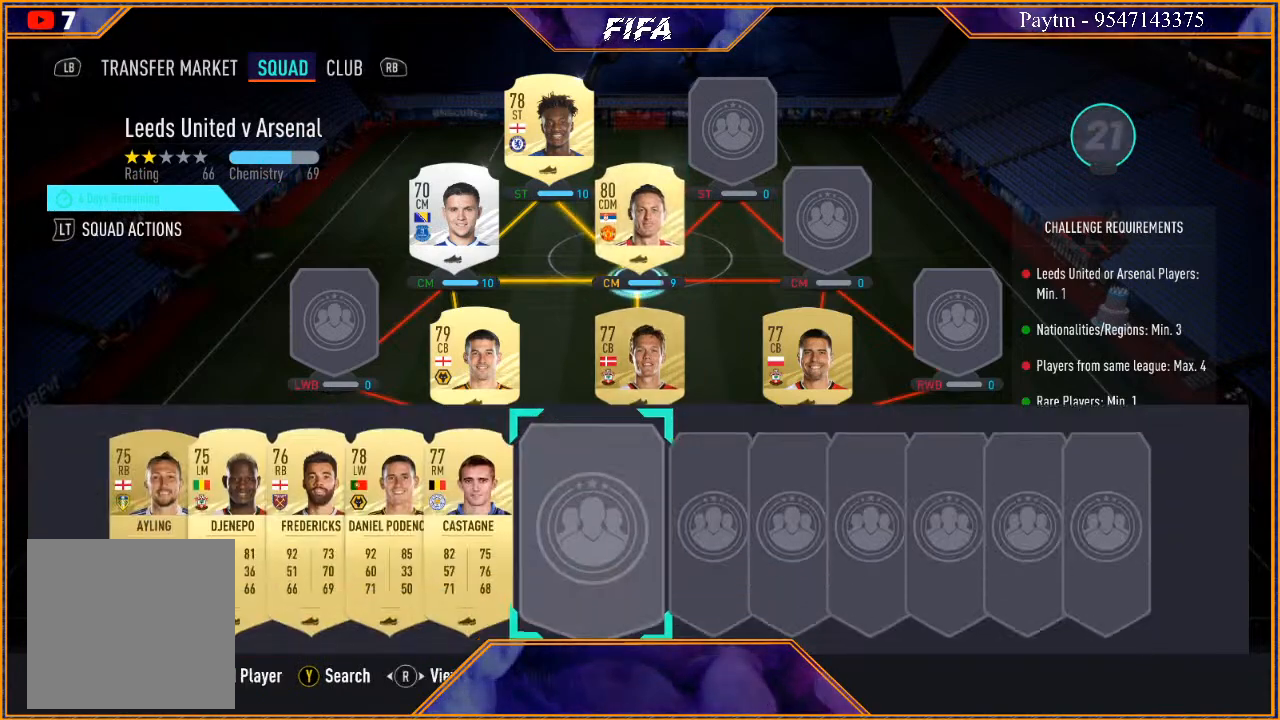
{"buttons": [], "left_stick": "left", "right_stick": "center", "events": [[33, "left_stick", "center"], [200, "left_stick", "left"], [333, "left_stick", "center"], [433, "left_stick", "left"]]}
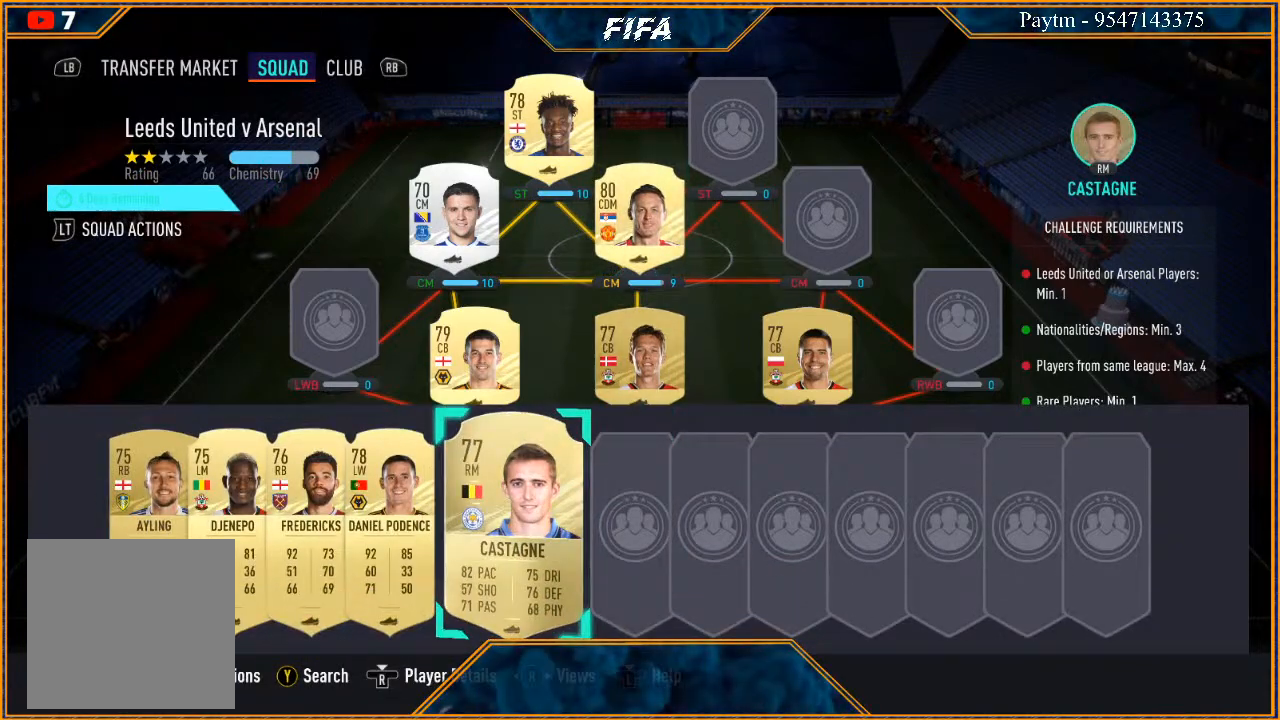
{"buttons": [], "left_stick": "center", "right_stick": "center", "events": [[33, "left_stick", "center"], [133, "left_stick", "left"], [300, "left_stick", "center"], [433, "A", "down"], [500, "A", "up"]]}
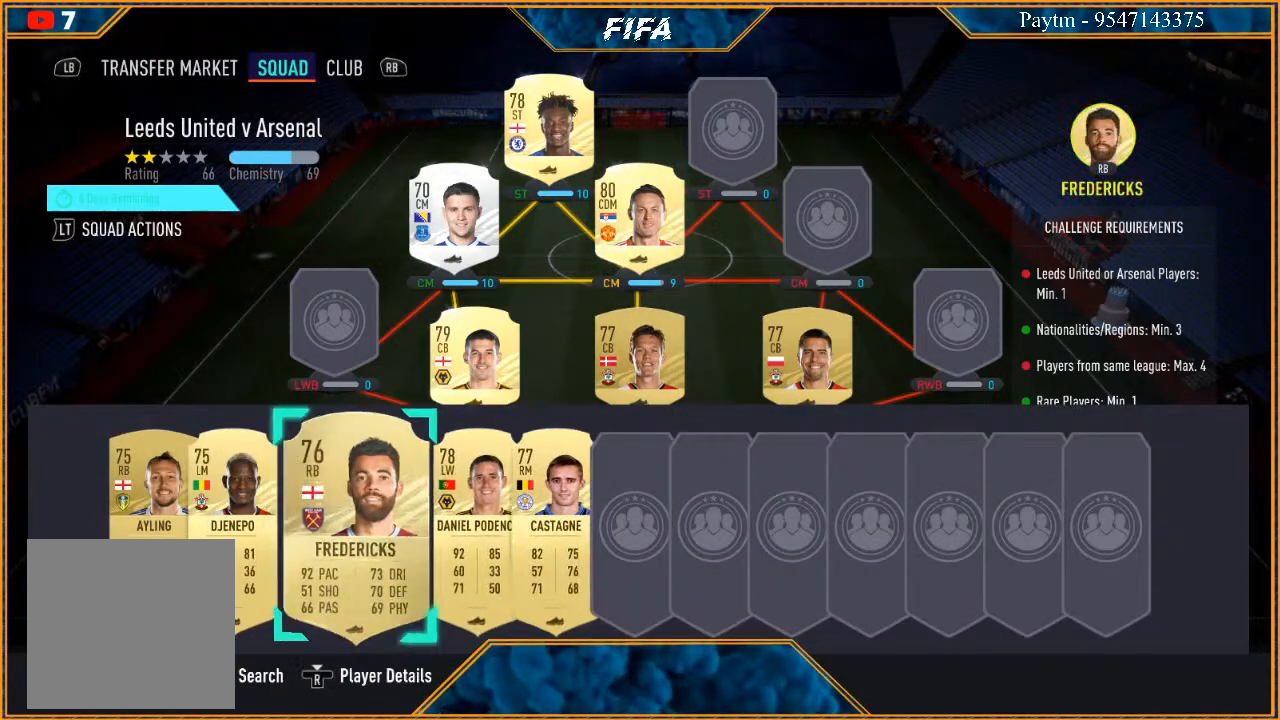
{"buttons": [], "left_stick": "right", "right_stick": "center", "events": [[33, "left_stick", "up"], [167, "left_stick", "center"], [267, "left_stick", "right"], [367, "left_stick", "center"], [467, "left_stick", "right"]]}
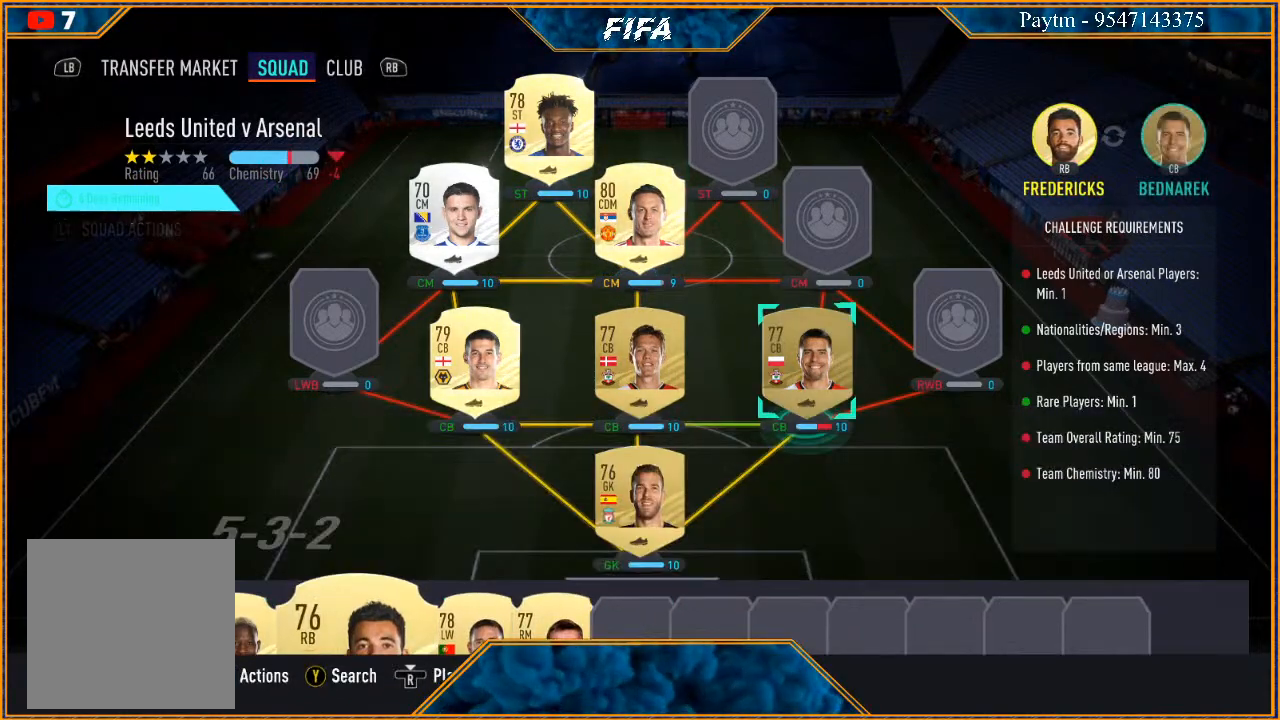
{"buttons": ["A"], "left_stick": "center", "right_stick": "center", "events": [[67, "left_stick", "center"], [133, "left_stick", "right"], [233, "left_stick", "center"], [467, "A", "down"]]}
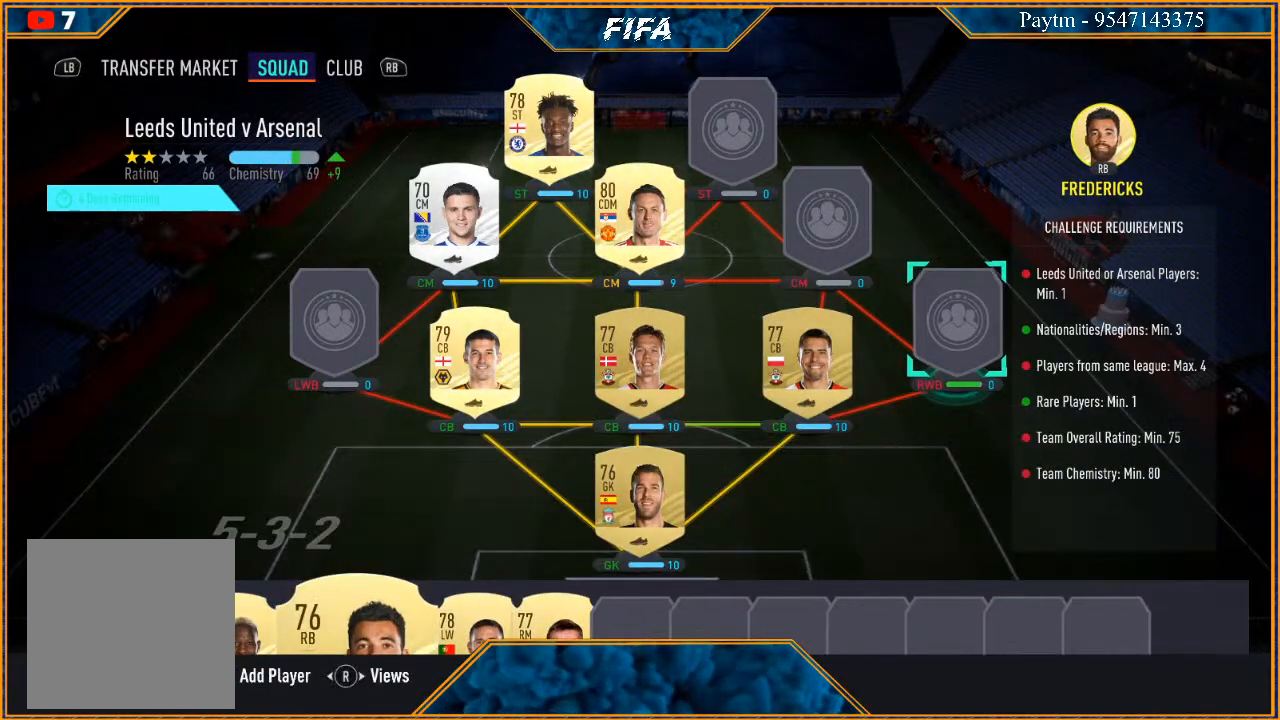
{"buttons": [], "left_stick": "down", "right_stick": "center", "events": [[67, "A", "up"], [433, "left_stick", "down"]]}
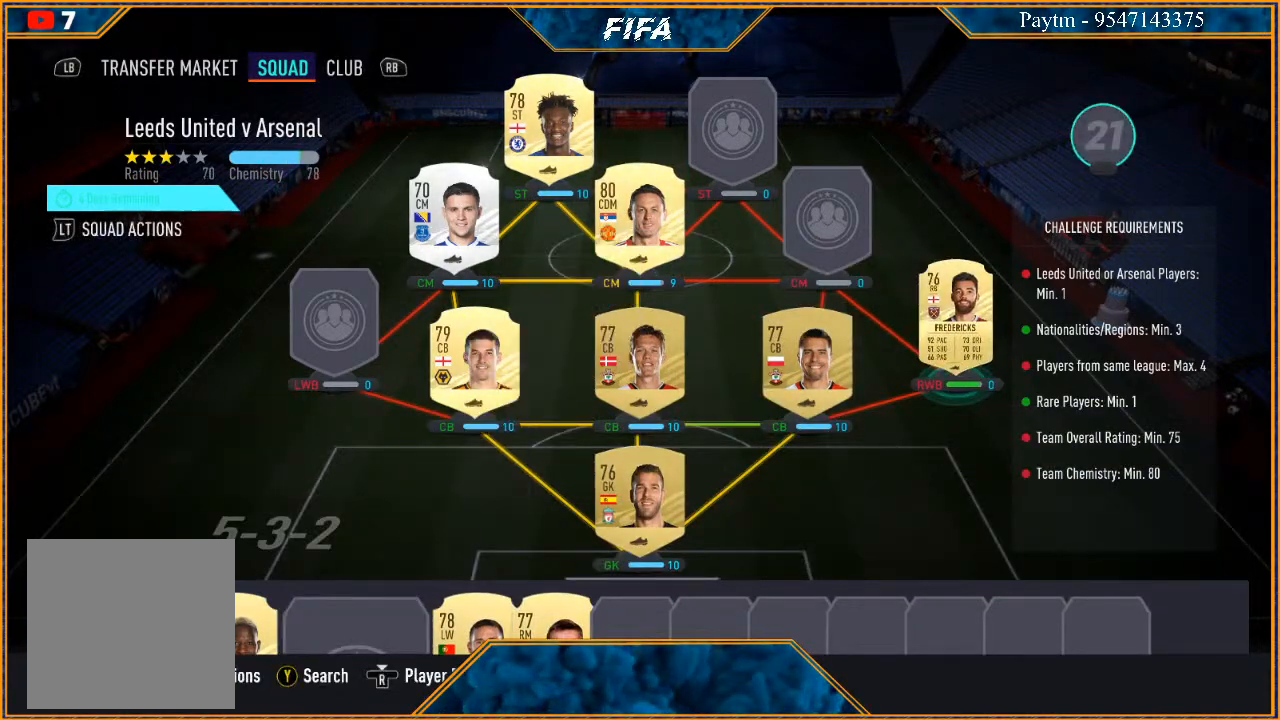
{"buttons": [], "left_stick": "center", "right_stick": "center", "events": [[67, "left_stick", "center"], [167, "left_stick", "down"], [267, "left_stick", "center"], [367, "left_stick", "down"], [500, "left_stick", "center"]]}
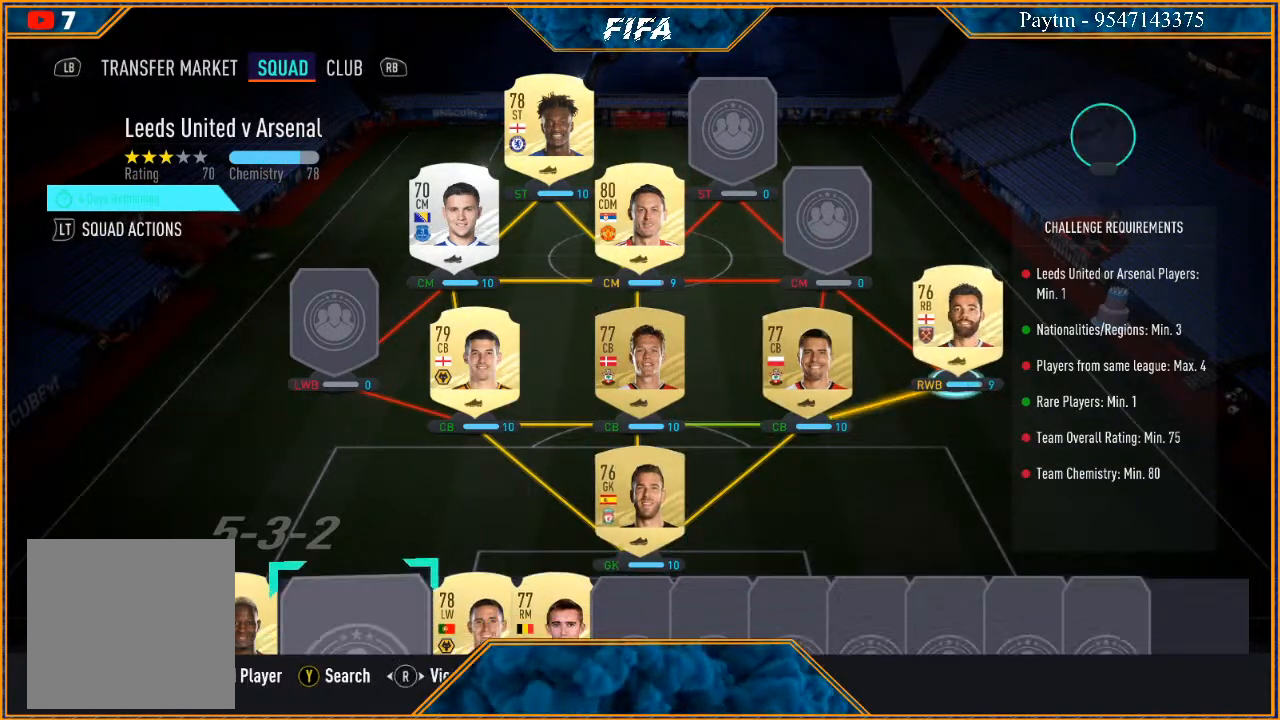
{"buttons": [], "left_stick": "center", "right_stick": "center", "events": [[133, "left_stick", "down"], [267, "left_stick", "center"]]}
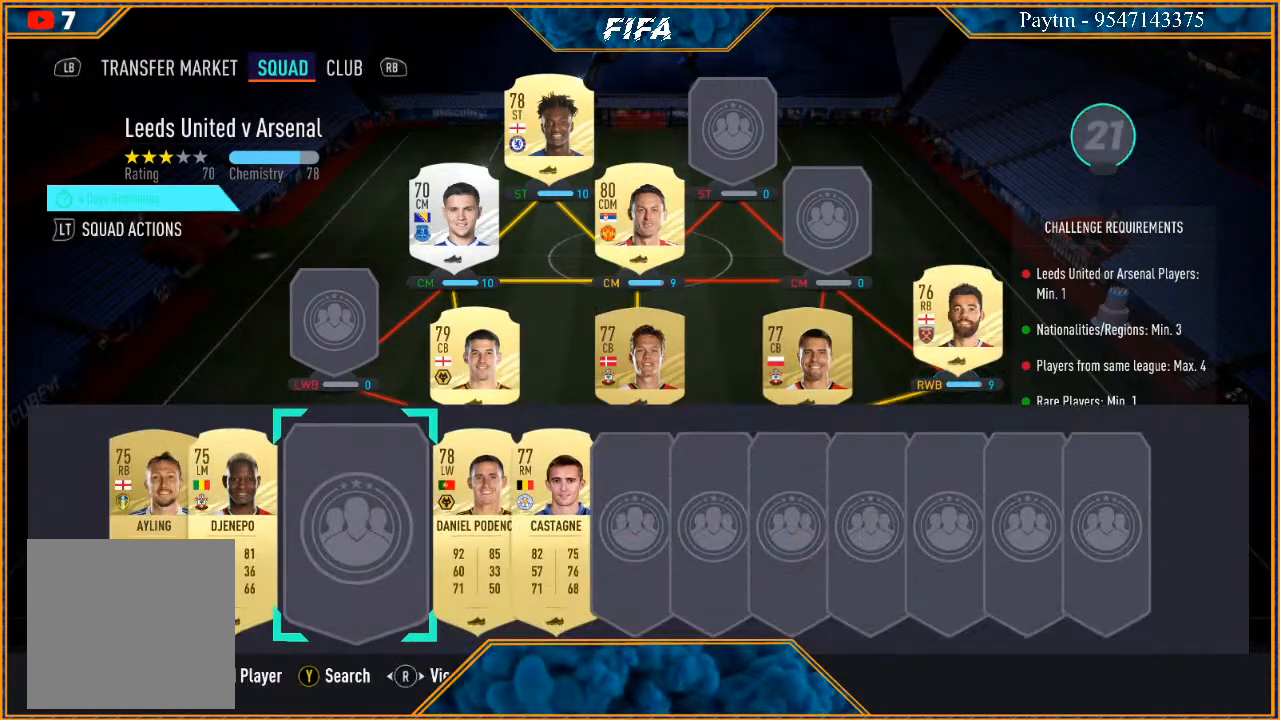
{"buttons": [], "left_stick": "right", "right_stick": "center", "events": [[33, "left_stick", "left"], [167, "left_stick", "center"], [500, "left_stick", "right"]]}
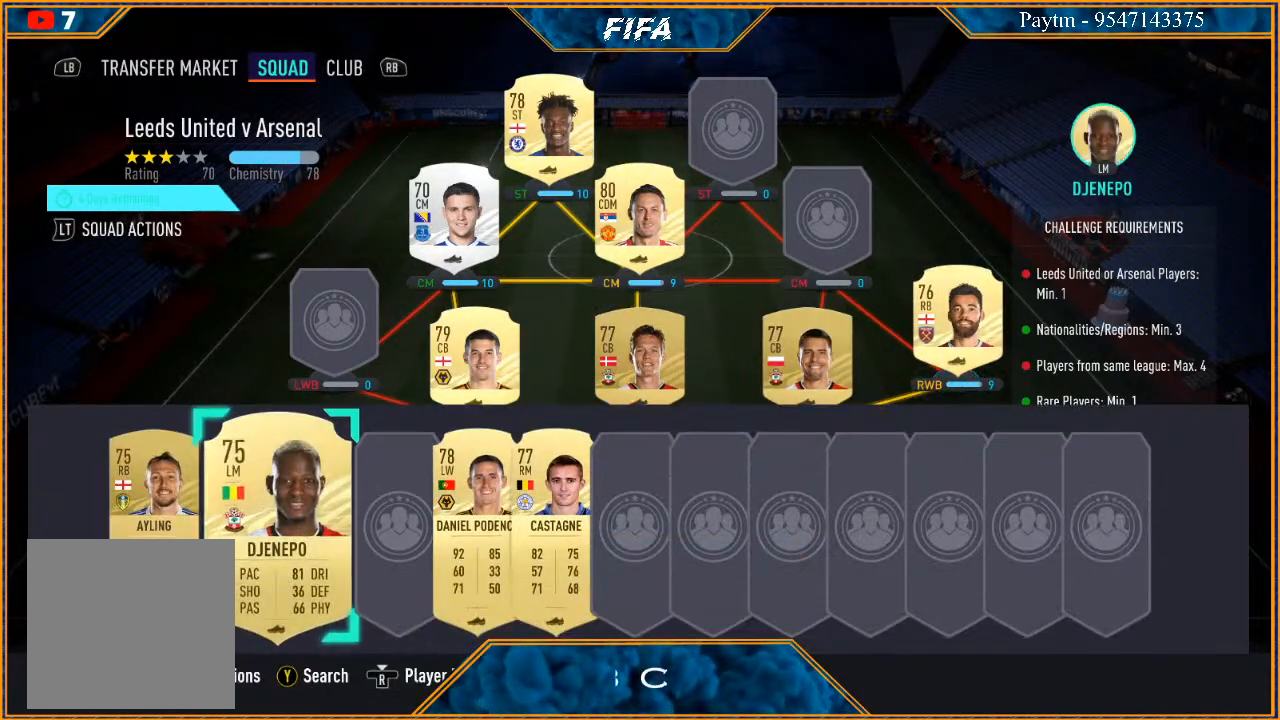
{"buttons": [], "left_stick": "center", "right_stick": "center", "events": [[100, "left_stick", "center"], [233, "left_stick", "right"], [333, "left_stick", "center"]]}
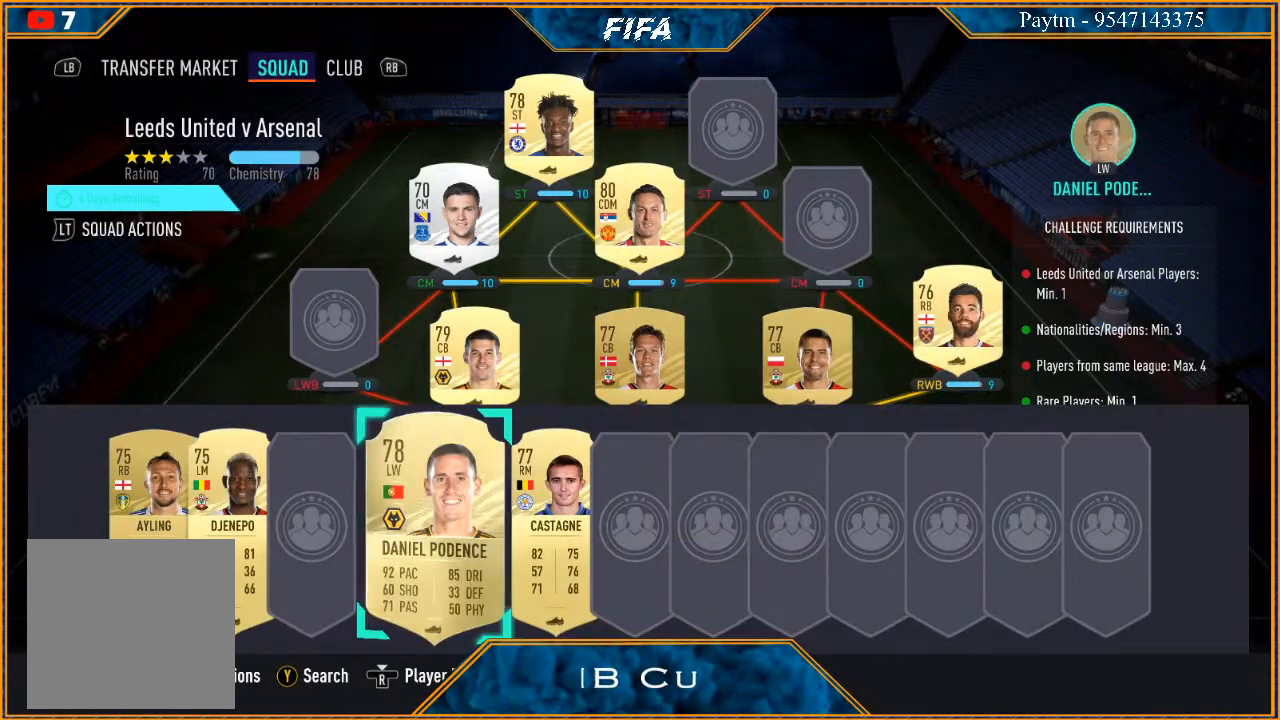
{"buttons": [], "left_stick": "center", "right_stick": "center", "events": []}
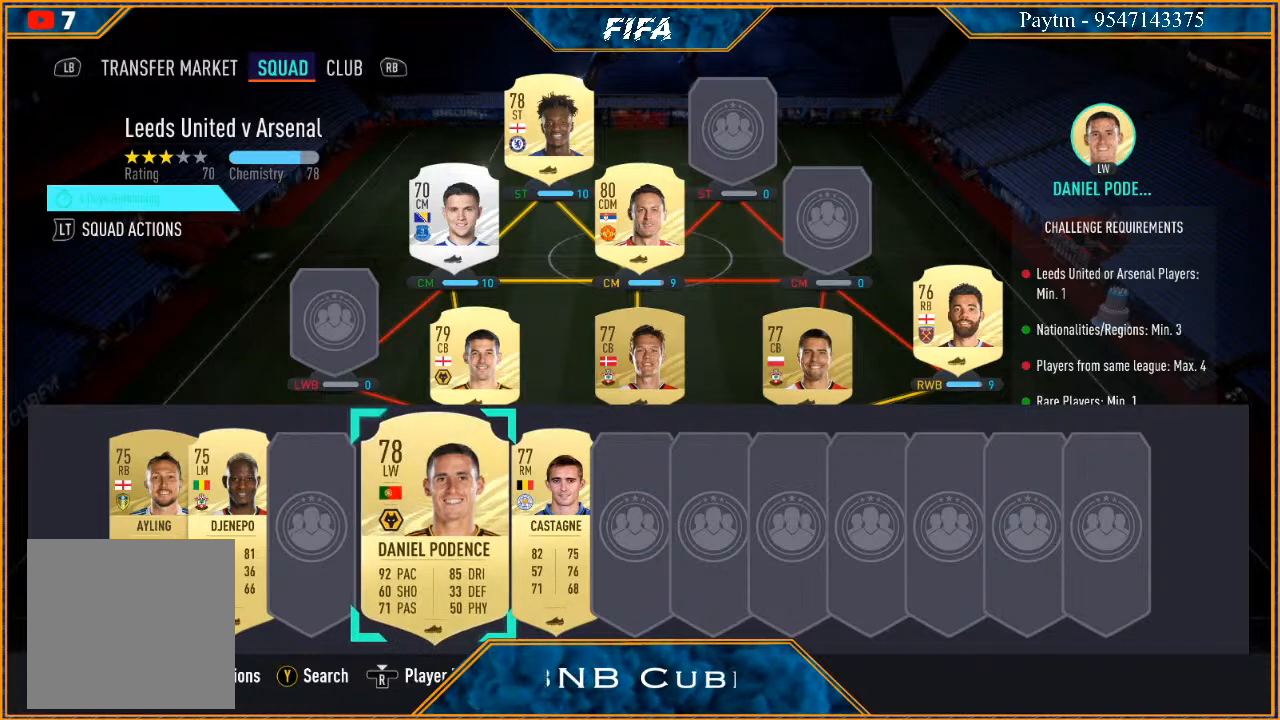
{"buttons": [], "left_stick": "up", "right_stick": "center", "events": [[67, "A", "down"], [167, "A", "up"], [200, "left_stick", "up"], [333, "left_stick", "center"], [433, "left_stick", "up"]]}
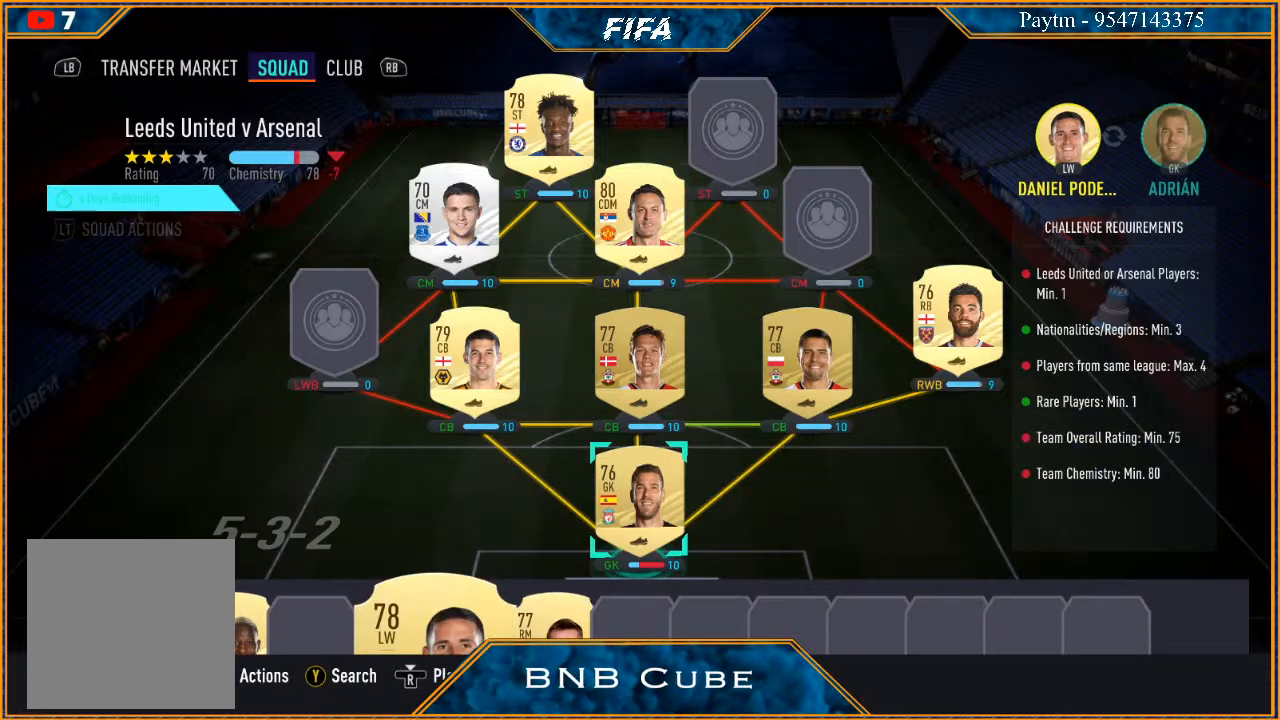
{"buttons": [], "left_stick": "up", "right_stick": "center", "events": [[33, "left_stick", "center"], [167, "left_stick", "up"], [300, "left_stick", "center"], [467, "left_stick", "up"]]}
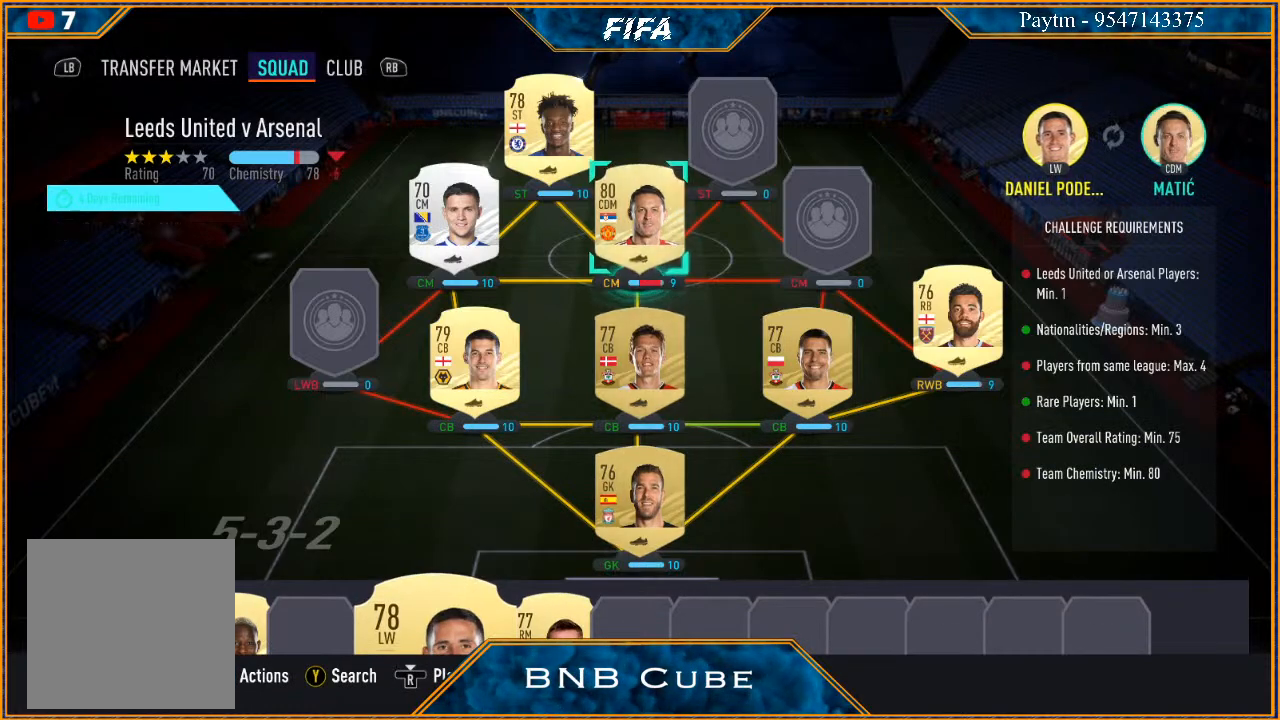
{"buttons": [], "left_stick": "center", "right_stick": "center", "events": [[67, "left_stick", "center"], [233, "left_stick", "right"], [400, "left_stick", "center"]]}
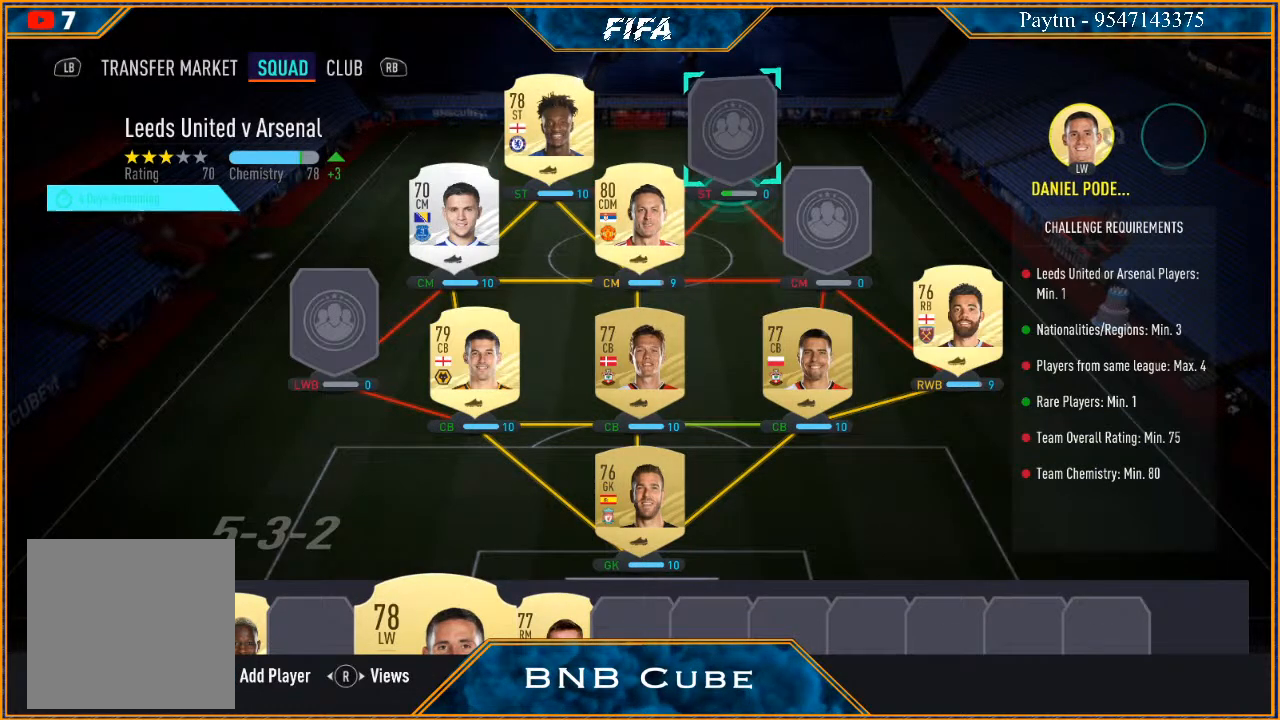
{"buttons": [], "left_stick": "center", "right_stick": "center", "events": [[233, "A", "down"], [333, "A", "up"]]}
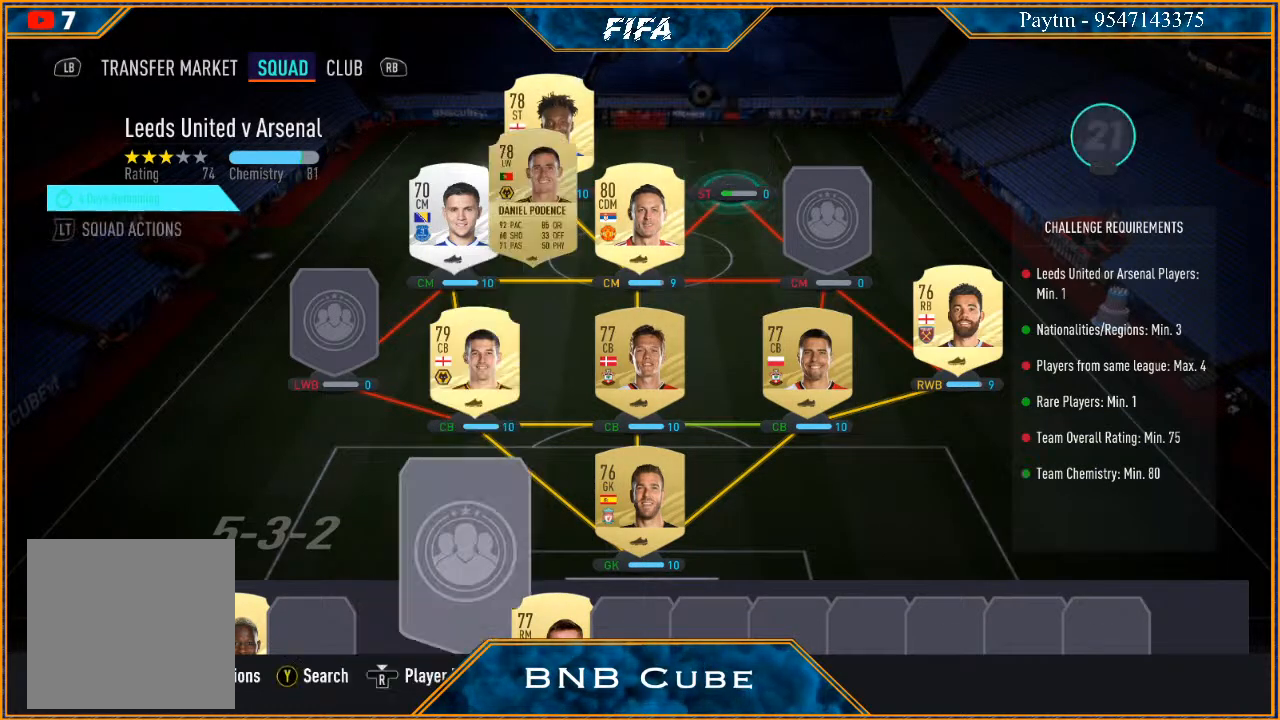
{"buttons": [], "left_stick": "down", "right_stick": "center", "events": [[133, "left_stick", "down"], [233, "left_stick", "center"], [333, "left_stick", "down"], [400, "left_stick", "center"], [500, "left_stick", "down"]]}